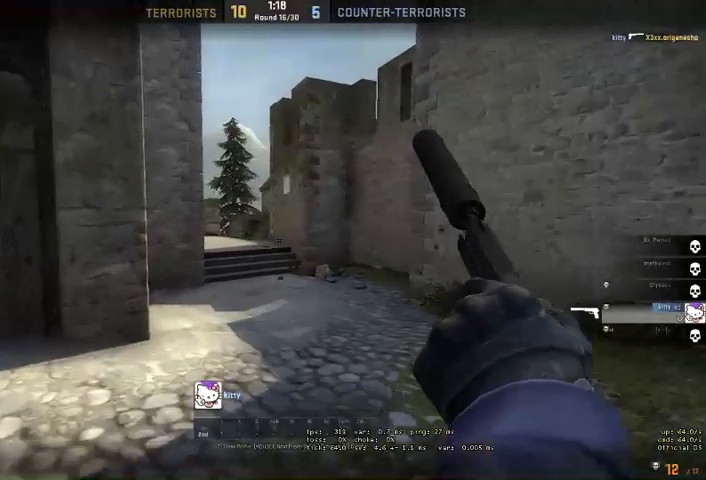
Gameplay with keyboard and mouse; each line is a JSON object with the keys and mouse buttons held at the frame after it. "events" lists presses ("down") and releases ("up") of "a", "ctrl", "d", "e", "q", "s", "shift", "space", "w", "mouse_left", "mouse_wheel" and "mouse_right" between this image and that frame as [ms after this image, input, new state], when the widget could be followed in between. "mouse_left", "mouse_wheel", "mouse_right" = the "left", "wheel", "right" buttons of the "mouse" list. No other keys are recorded. "wheel" means that the mouse wheel is clicked or scrolled. Mouse movement is not recorded. Not read: mouse_mb4.
{"keys": [], "mouse": [], "events": []}
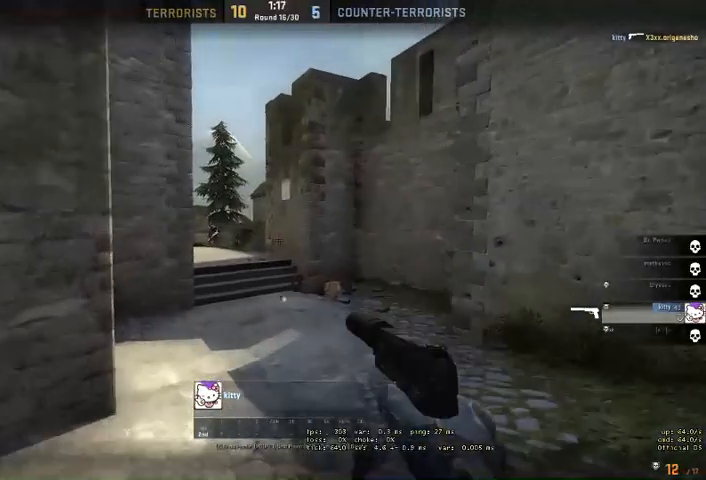
{"keys": [], "mouse": [], "events": []}
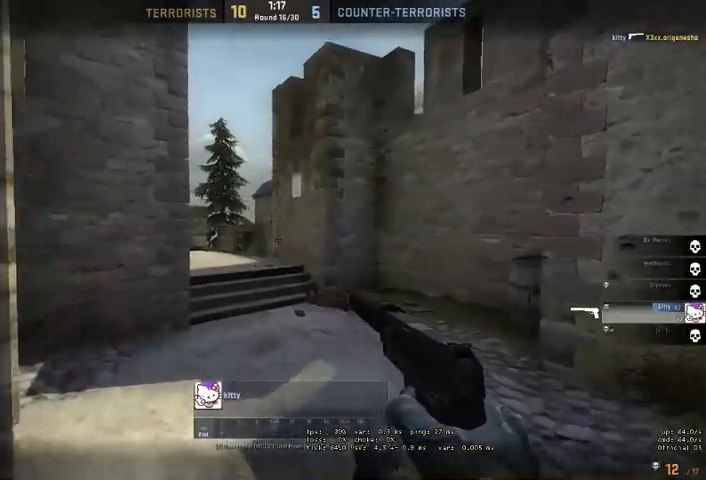
{"keys": [], "mouse": [], "events": [[133, "w", "down"], [166, "w", "up"]]}
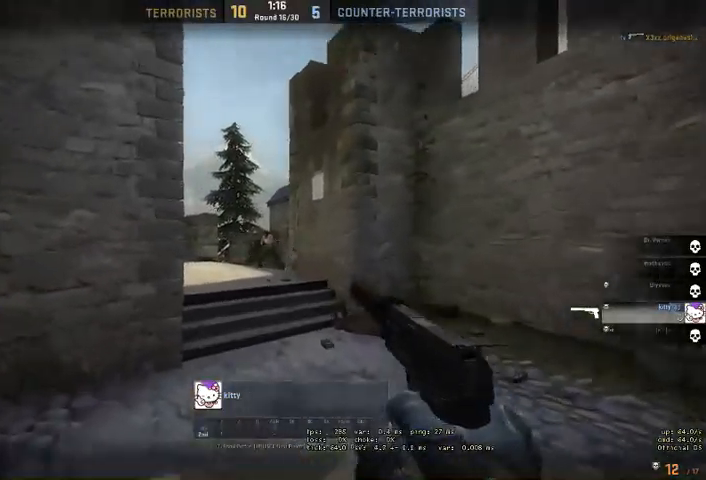
{"keys": [], "mouse": [], "events": [[200, "w", "down"], [233, "mouse_left", "down"], [266, "w", "up"], [300, "mouse_left", "up"]]}
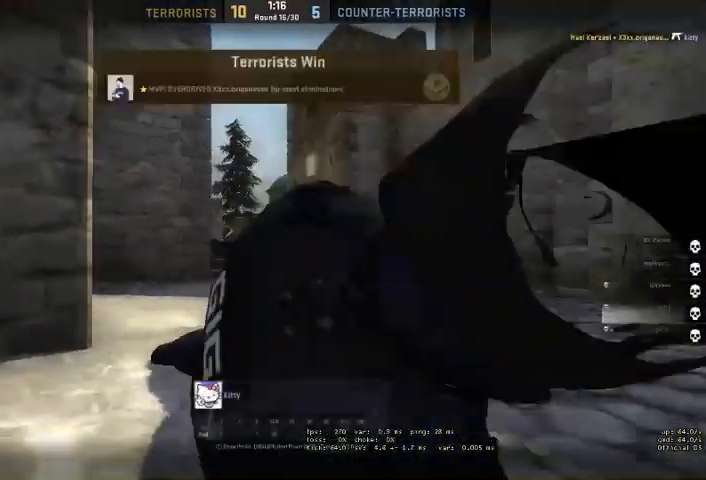
{"keys": [], "mouse": [], "events": []}
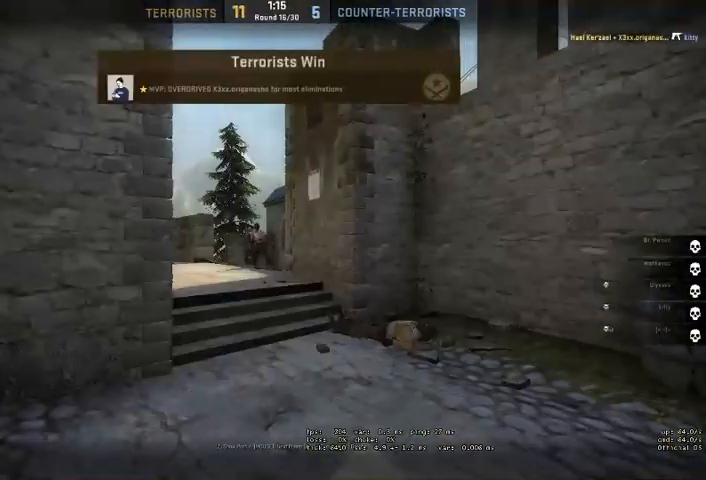
{"keys": [], "mouse": [], "events": []}
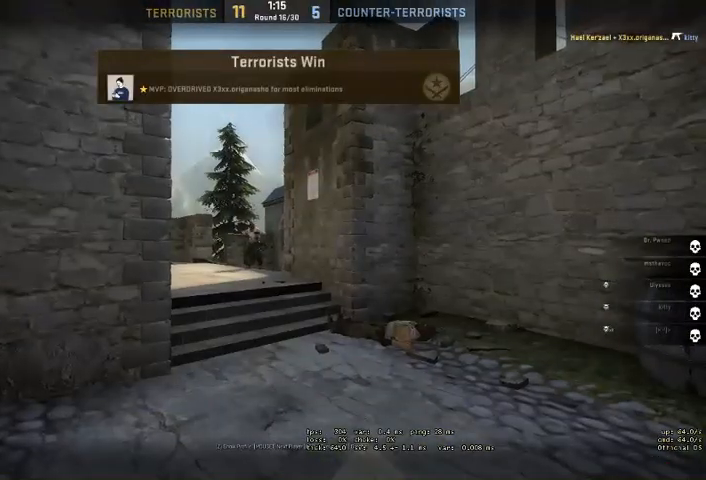
{"keys": [], "mouse": [], "events": []}
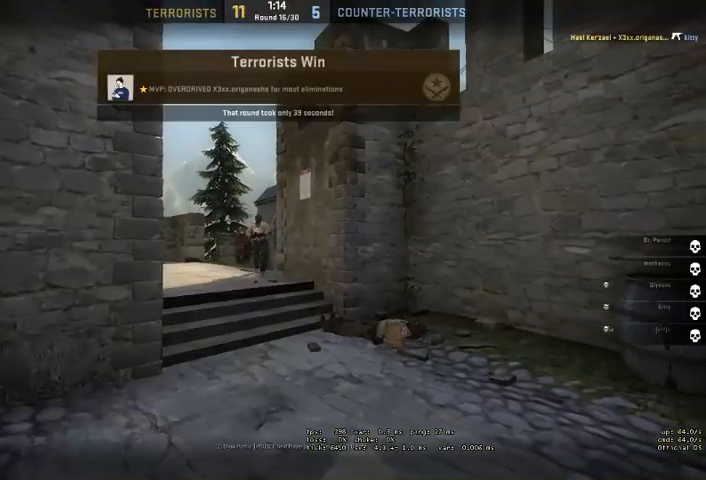
{"keys": [], "mouse": [], "events": []}
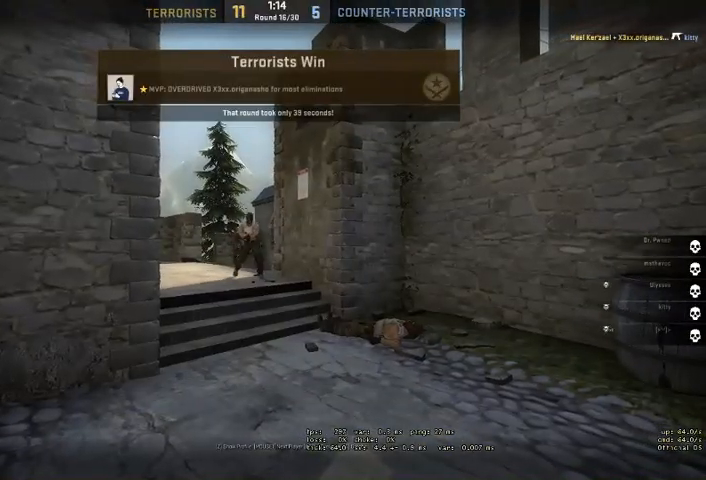
{"keys": [], "mouse": [], "events": []}
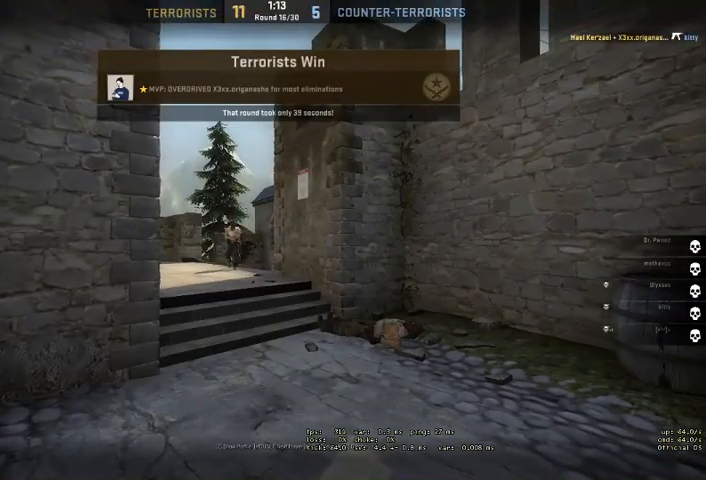
{"keys": [], "mouse": [], "events": []}
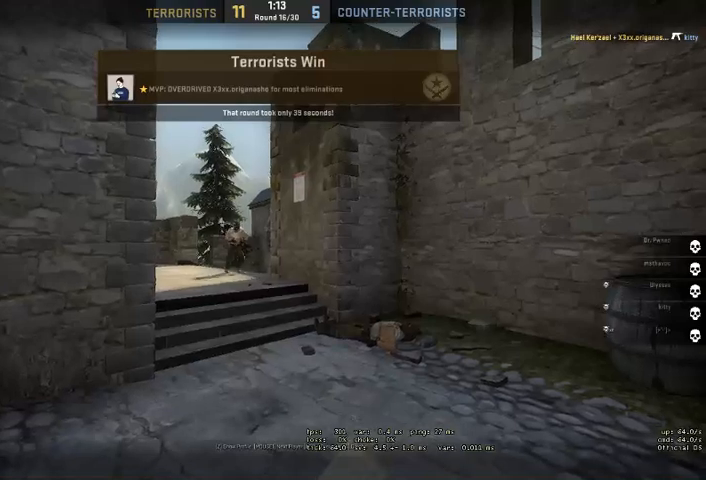
{"keys": [], "mouse": [], "events": []}
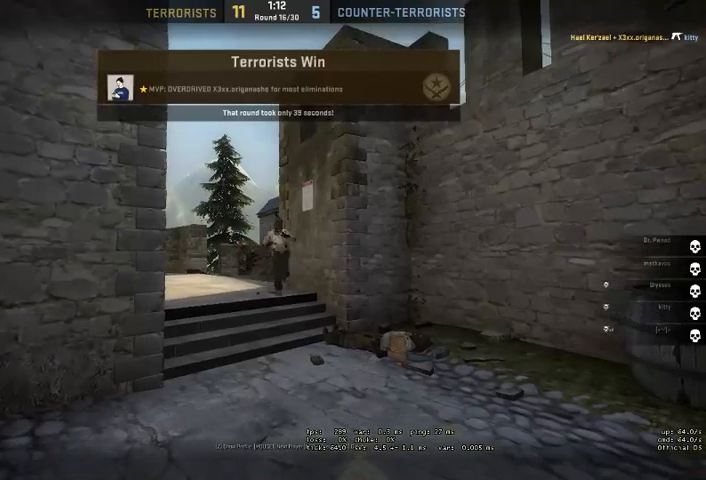
{"keys": [], "mouse": [], "events": []}
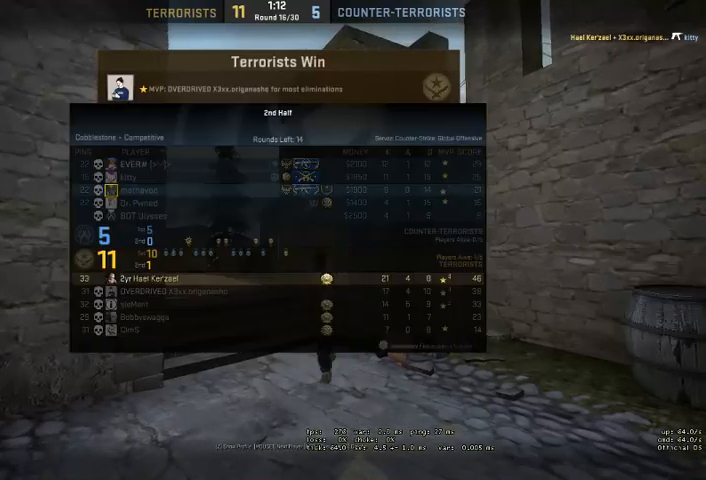
{"keys": [], "mouse": [], "events": []}
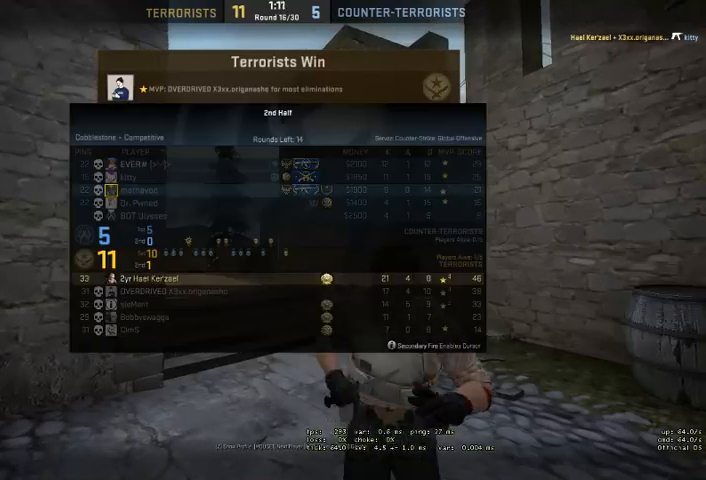
{"keys": [], "mouse": [], "events": []}
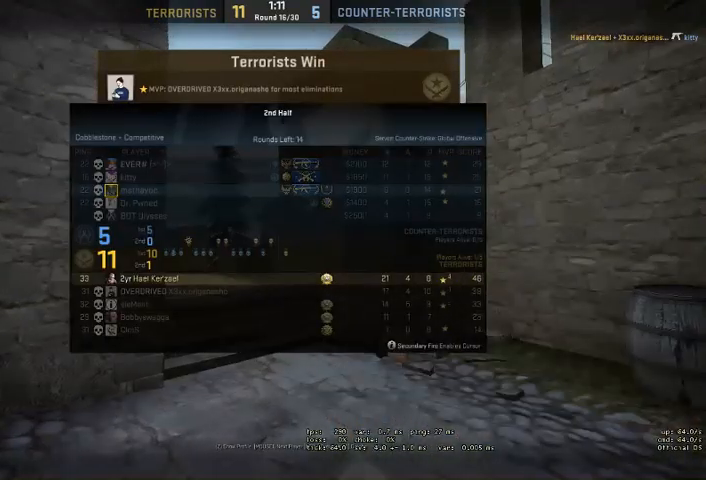
{"keys": [], "mouse": [], "events": [[233, "space", "down"], [300, "space", "up"]]}
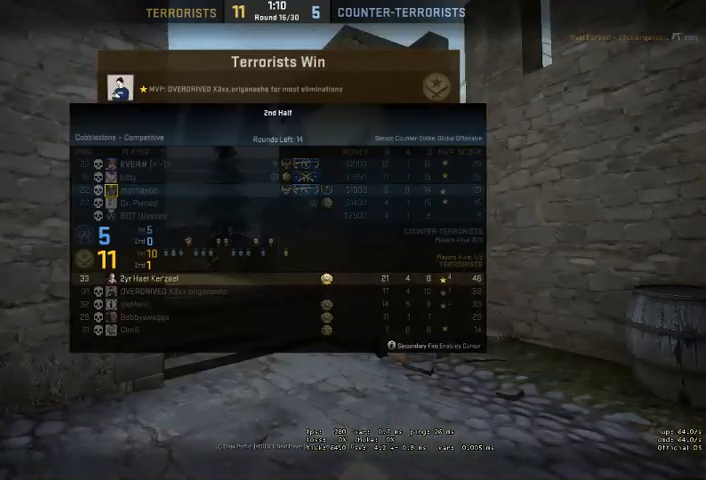
{"keys": [], "mouse": [], "events": []}
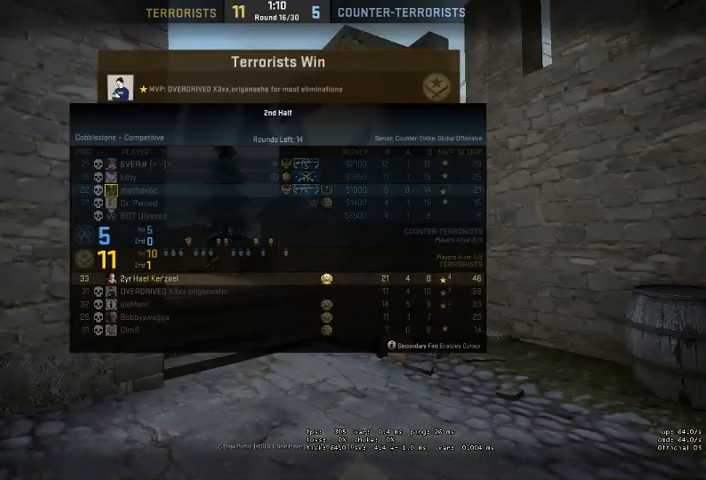
{"keys": [], "mouse": [], "events": []}
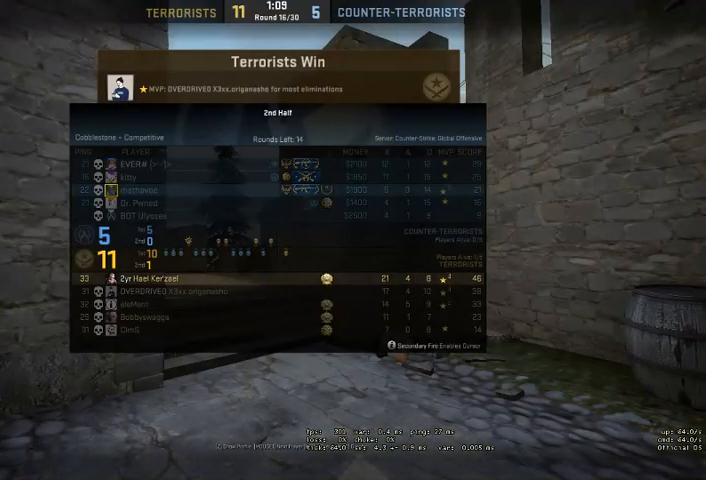
{"keys": [], "mouse": [], "events": []}
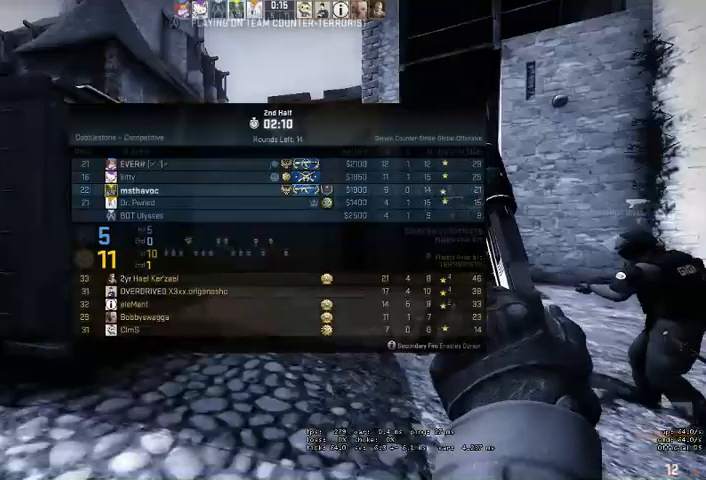
{"keys": [], "mouse": [], "events": []}
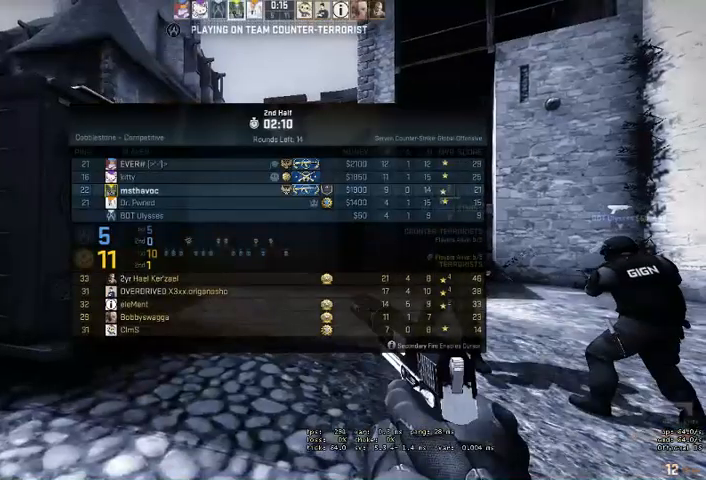
{"keys": [], "mouse": [], "events": []}
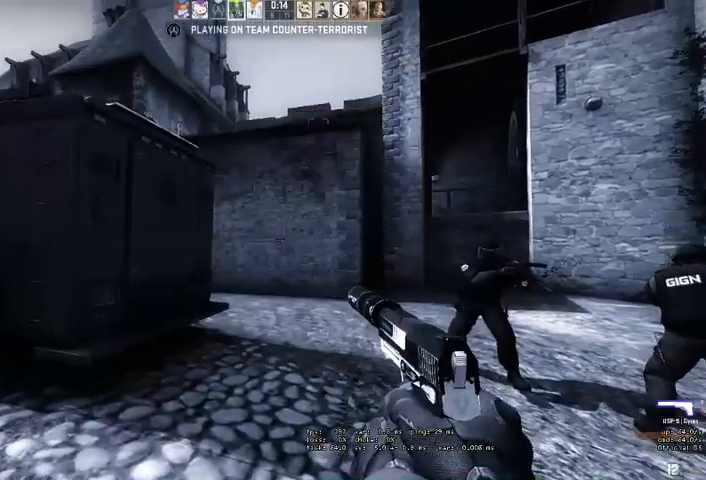
{"keys": [], "mouse": [], "events": []}
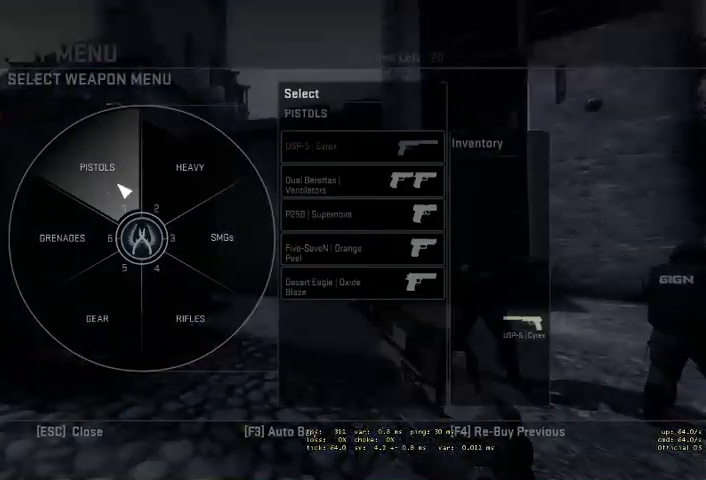
{"keys": [], "mouse": [], "events": [[200, "mouse_left", "down"], [266, "mouse_left", "up"]]}